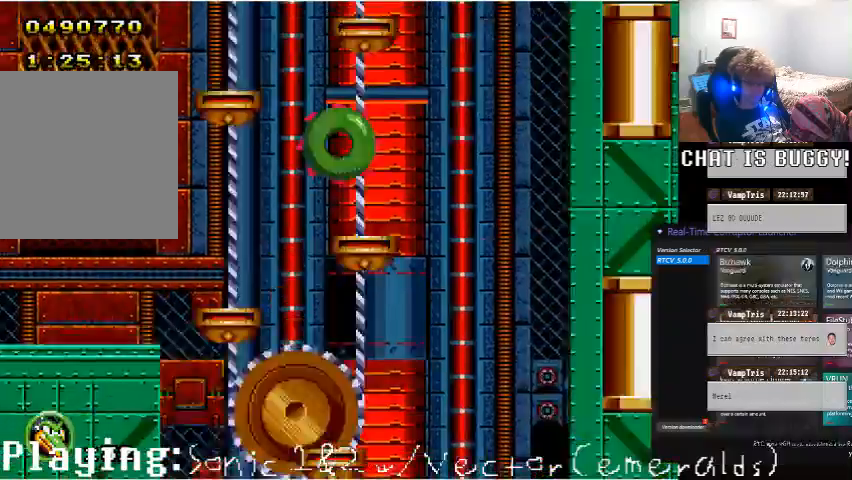
Gameplay with a controller (Xbox layout); each line is a JSON object with the inputs held at the frame after it (dt_ms = milliseconds from this image to that frame). "events" lists button and stick changes between this image and that frame as [ms after this image, input, new state], when the widget could be followed in between. Not read: L2 L3 R2 R3.
{"dt_ms": 500, "buttons": ["A", "DPAD_UP"], "left_stick": "center", "right_stick": "center", "events": [[100, "A", "up"], [150, "X", "down"], [200, "A", "down"], [200, "X", "up"], [250, "L1", "down"], [250, "X", "down"], [300, "L1", "up"], [300, "X", "up"], [350, "DPAD_UP", "down"], [400, "DPAD_RIGHT", "up"]]}
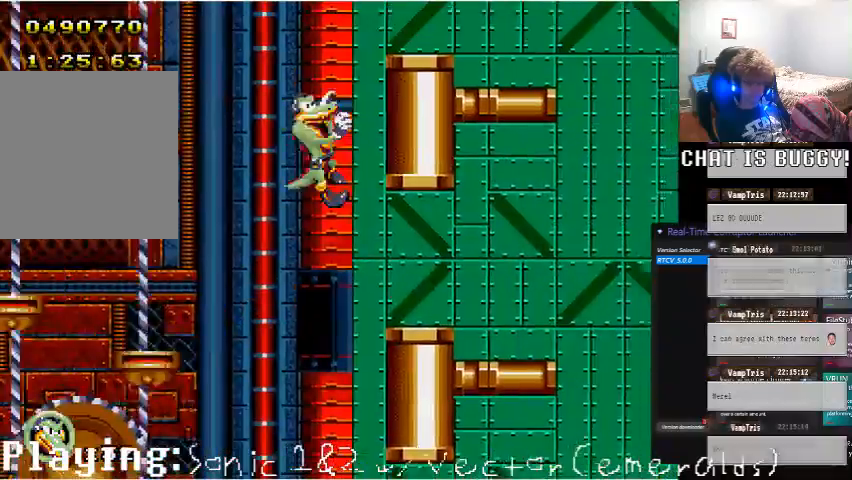
{"dt_ms": 500, "buttons": ["DPAD_UP"], "left_stick": "center", "right_stick": "center"}
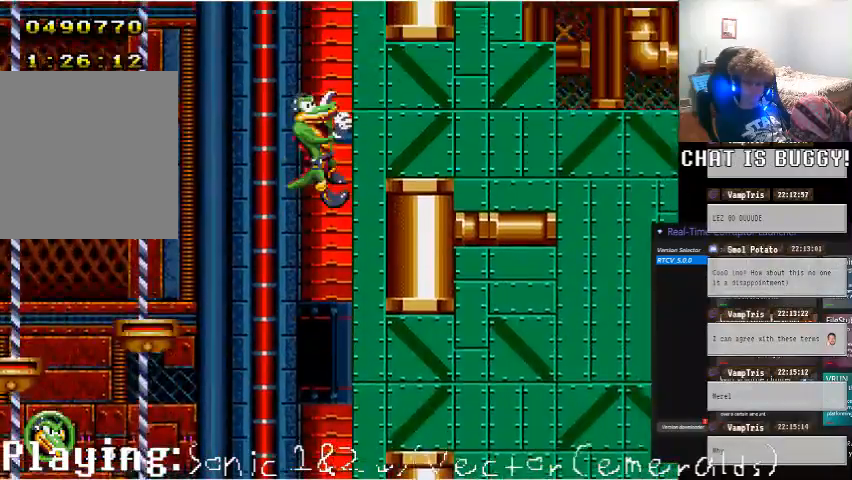
{"dt_ms": 1000, "buttons": ["Y"], "left_stick": "center", "right_stick": "center"}
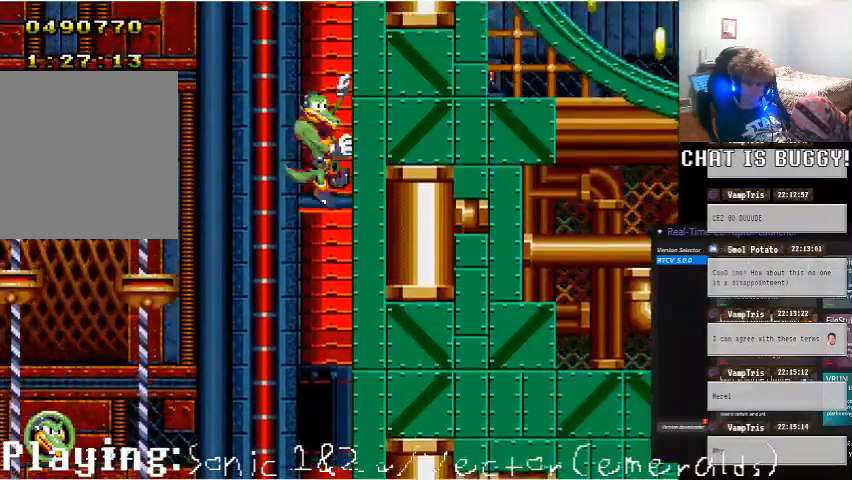
{"dt_ms": 500, "buttons": ["DPAD_UP"], "left_stick": "center", "right_stick": "center"}
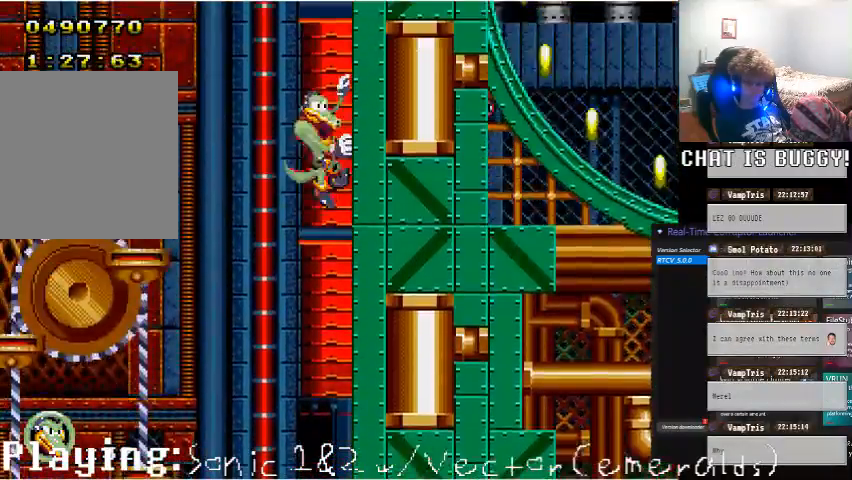
{"dt_ms": 500, "buttons": ["DPAD_UP"], "left_stick": "center", "right_stick": "center", "events": []}
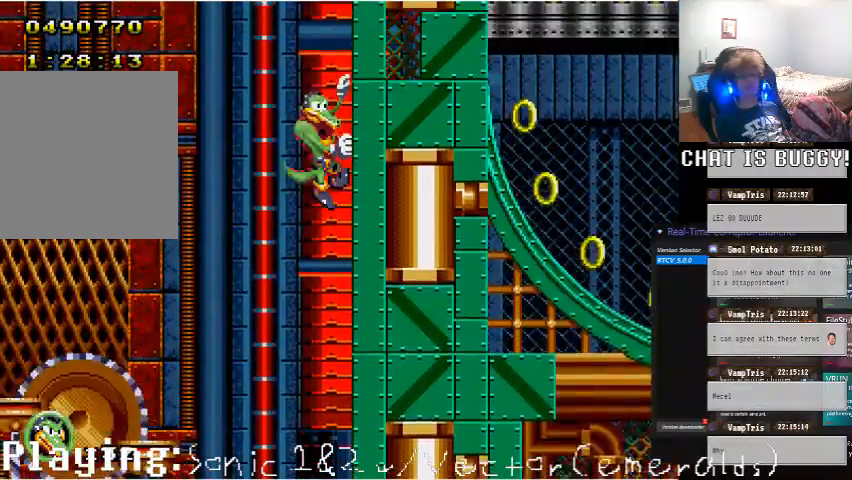
{"dt_ms": 500, "buttons": ["DPAD_UP"], "left_stick": "center", "right_stick": "center", "events": []}
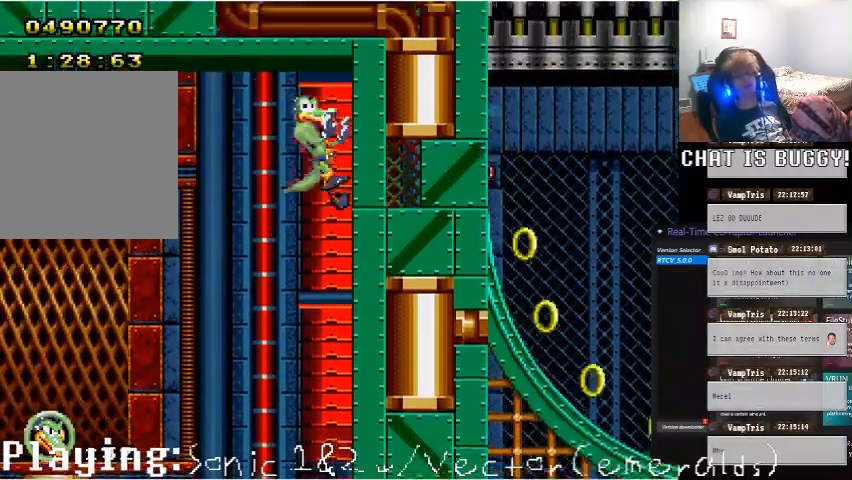
{"dt_ms": 500, "buttons": ["A", "DPAD_LEFT"], "left_stick": "center", "right_stick": "center", "events": [[350, "DPAD_UP", "up"], [400, "DPAD_LEFT", "down"], [450, "A", "down"]]}
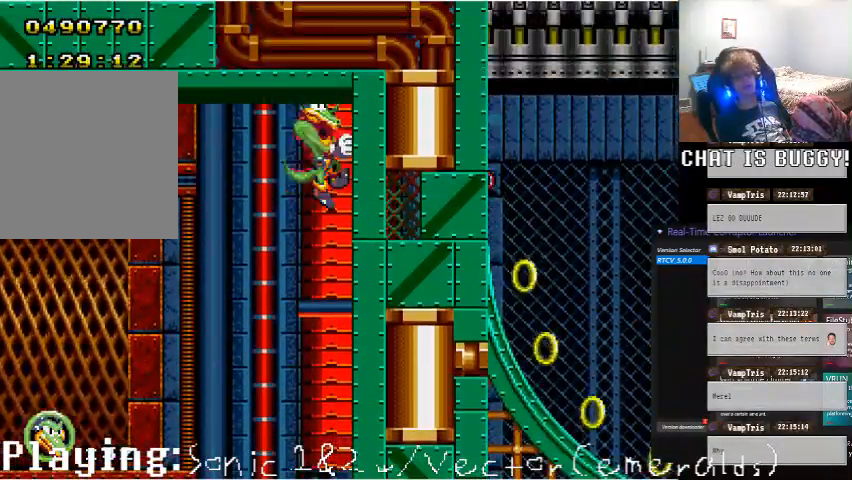
{"dt_ms": 500, "buttons": ["A", "DPAD_LEFT"], "left_stick": "center", "right_stick": "center", "events": [[150, "A", "up"], [350, "A", "down"]]}
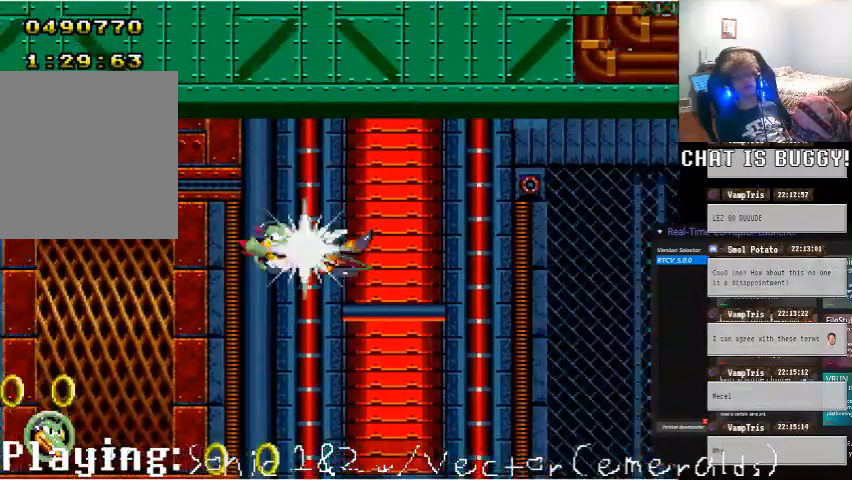
{"dt_ms": 500, "buttons": ["Y"], "left_stick": "center", "right_stick": "center", "events": [[200, "A", "up"], [200, "DPAD_LEFT", "up"], [500, "Y", "down"]]}
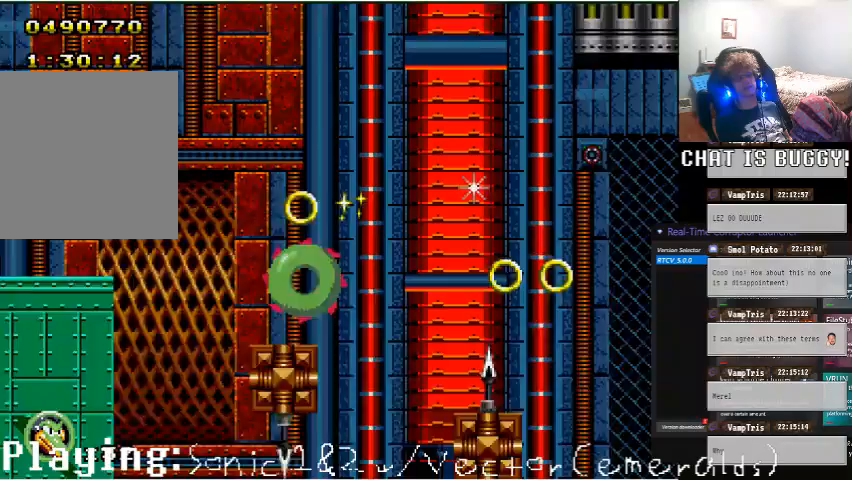
{"dt_ms": 500, "buttons": [], "left_stick": "center", "right_stick": "center", "events": [[50, "Y", "up"], [300, "A", "down"], [500, "A", "up"]]}
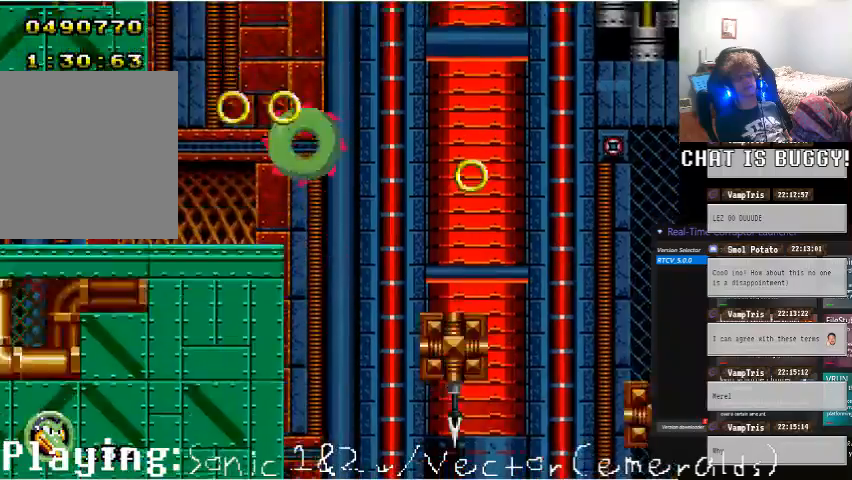
{"dt_ms": 1000, "buttons": ["DPAD_LEFT"], "left_stick": "center", "right_stick": "center"}
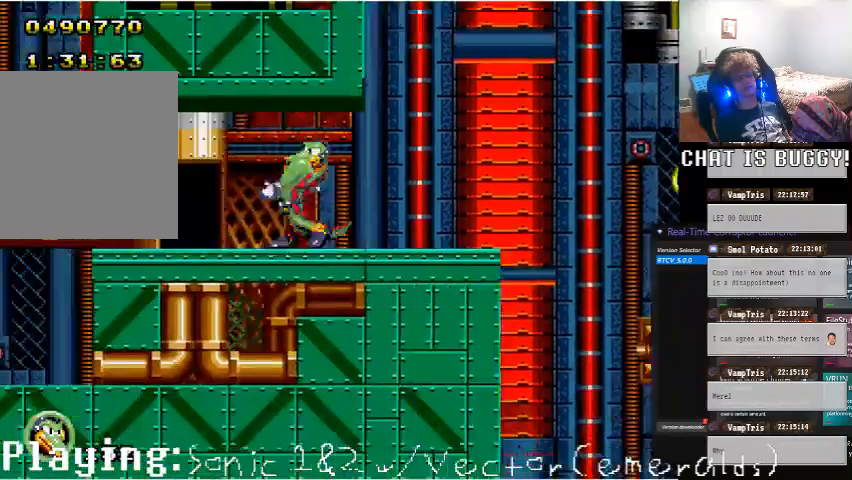
{"dt_ms": 500, "buttons": ["DPAD_LEFT"], "left_stick": "center", "right_stick": "center", "events": []}
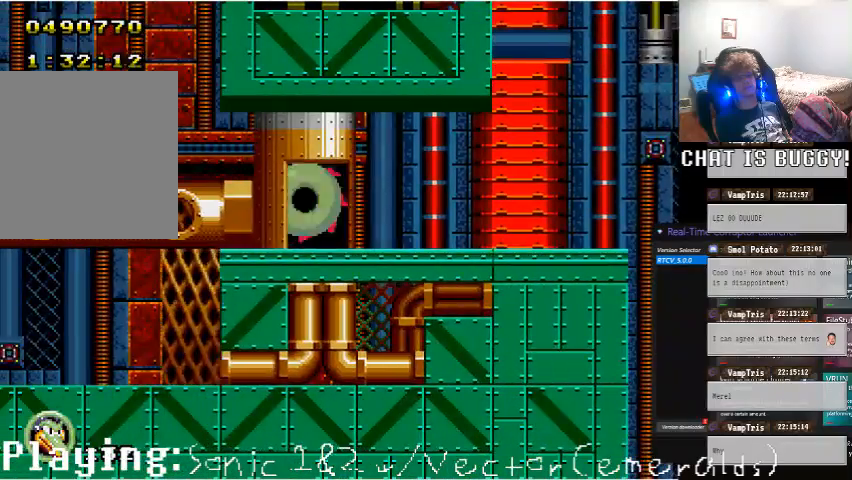
{"dt_ms": 500, "buttons": ["DPAD_LEFT"], "left_stick": "center", "right_stick": "center", "events": [[150, "DPAD_LEFT", "up"], [300, "DPAD_LEFT", "down"]]}
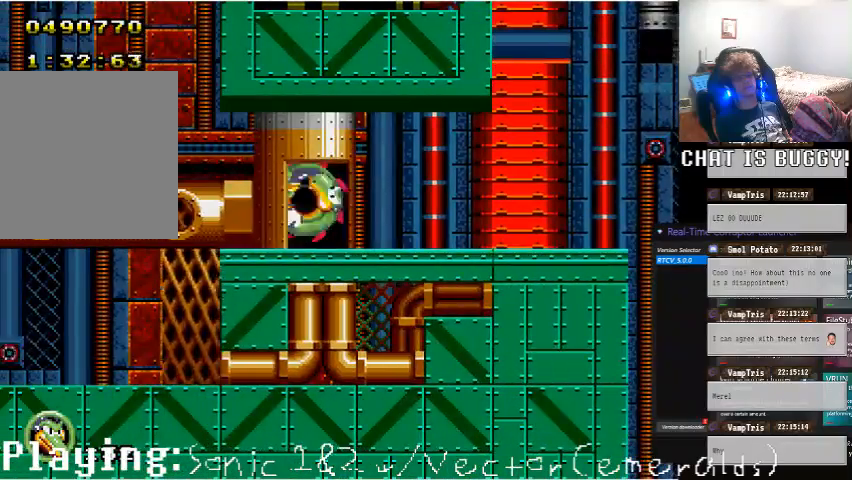
{"dt_ms": 500, "buttons": ["DPAD_LEFT"], "left_stick": "center", "right_stick": "center", "events": []}
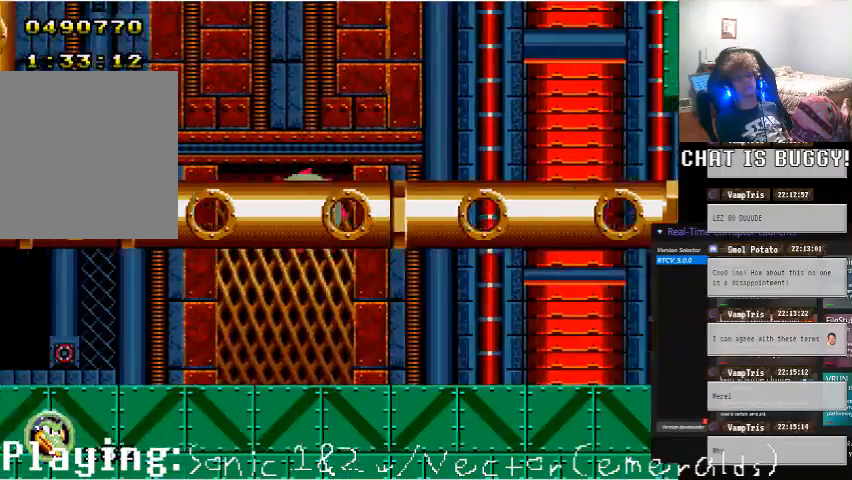
{"dt_ms": 500, "buttons": ["A"], "left_stick": "center", "right_stick": "center", "events": [[450, "A", "down"], [450, "L1", "down"], [500, "DPAD_LEFT", "up"], [500, "L1", "up"]]}
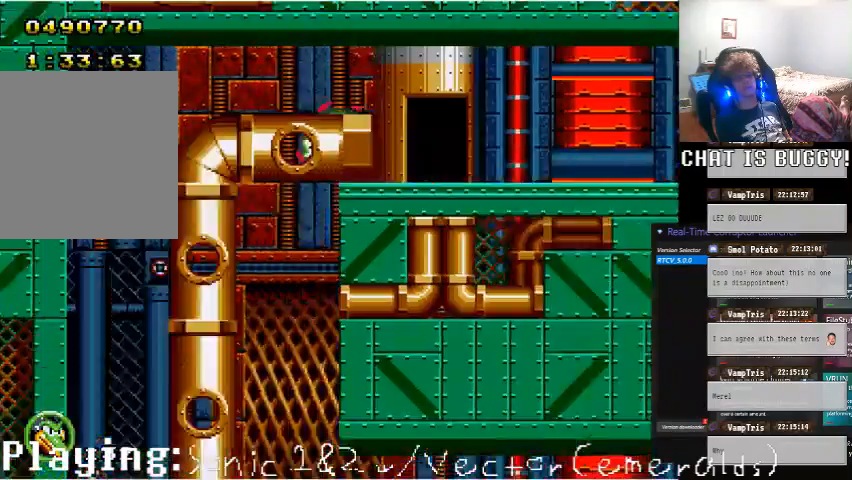
{"dt_ms": 500, "buttons": [], "left_stick": "center", "right_stick": "center", "events": [[50, "A", "up"]]}
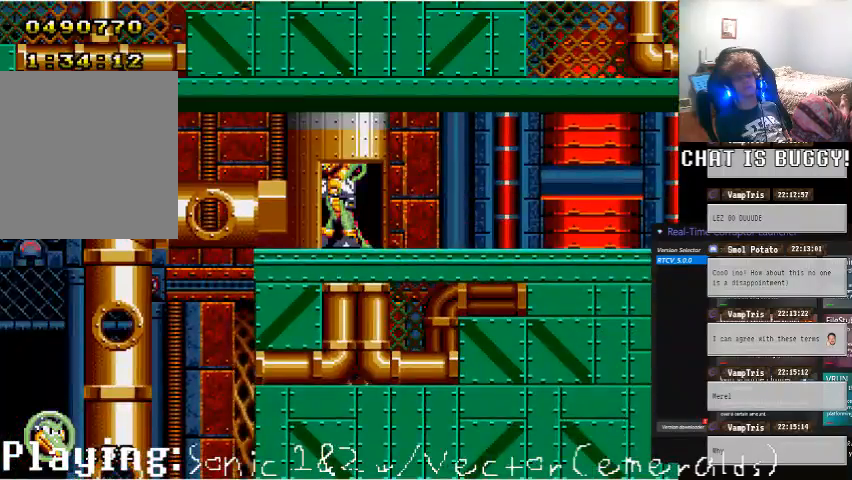
{"dt_ms": 500, "buttons": ["DPAD_RIGHT"], "left_stick": "center", "right_stick": "center", "events": [[50, "DPAD_RIGHT", "down"]]}
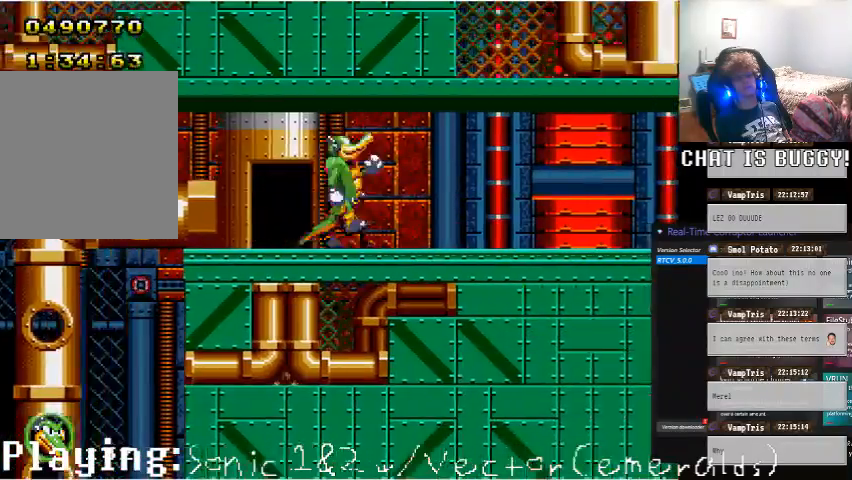
{"dt_ms": 500, "buttons": ["DPAD_RIGHT"], "left_stick": "center", "right_stick": "center"}
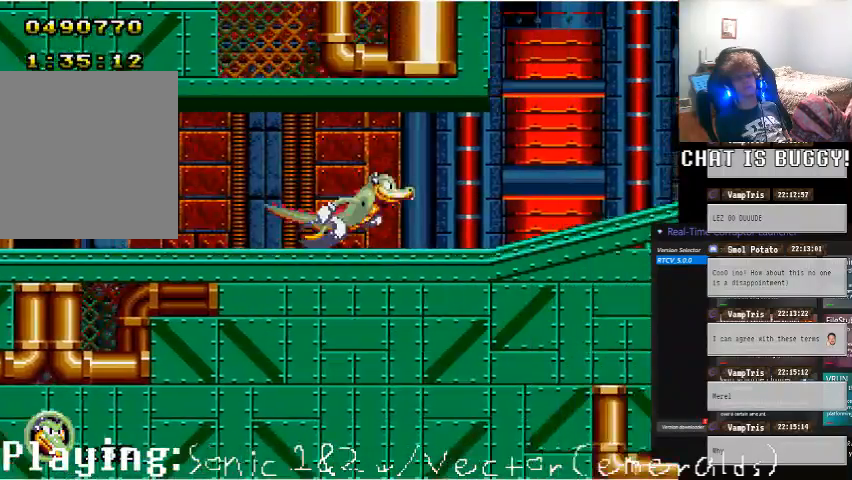
{"dt_ms": 500, "buttons": ["DPAD_RIGHT"], "left_stick": "center", "right_stick": "center", "events": []}
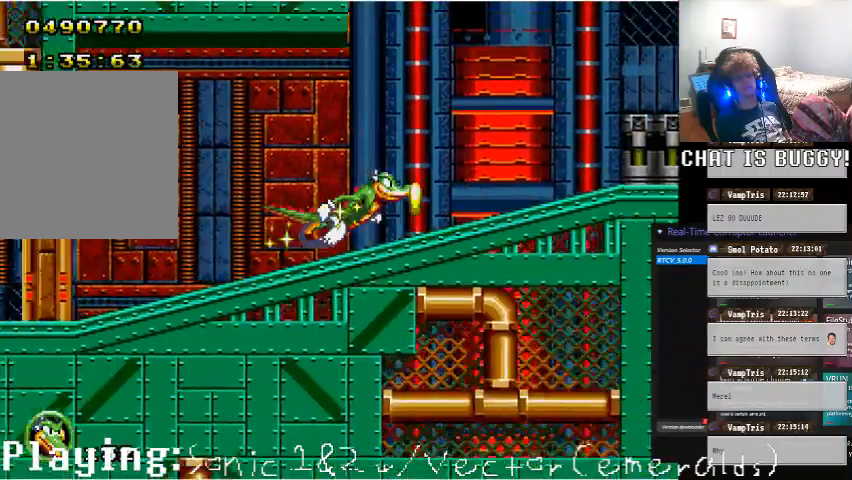
{"dt_ms": 500, "buttons": ["DPAD_RIGHT"], "left_stick": "center", "right_stick": "center"}
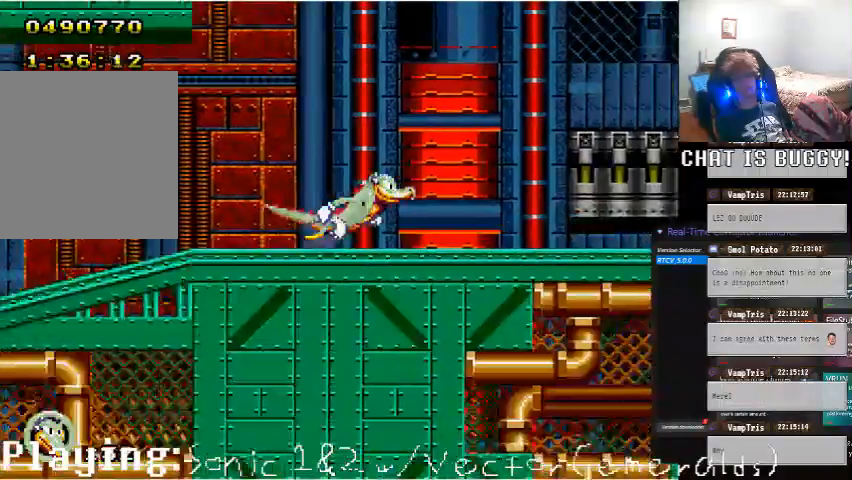
{"dt_ms": 500, "buttons": ["DPAD_RIGHT"], "left_stick": "center", "right_stick": "center", "events": []}
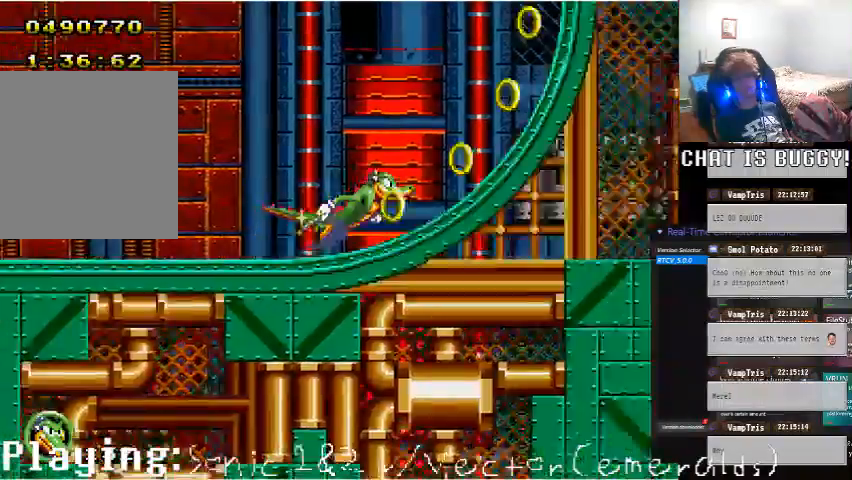
{"dt_ms": 500, "buttons": ["DPAD_RIGHT"], "left_stick": "center", "right_stick": "center"}
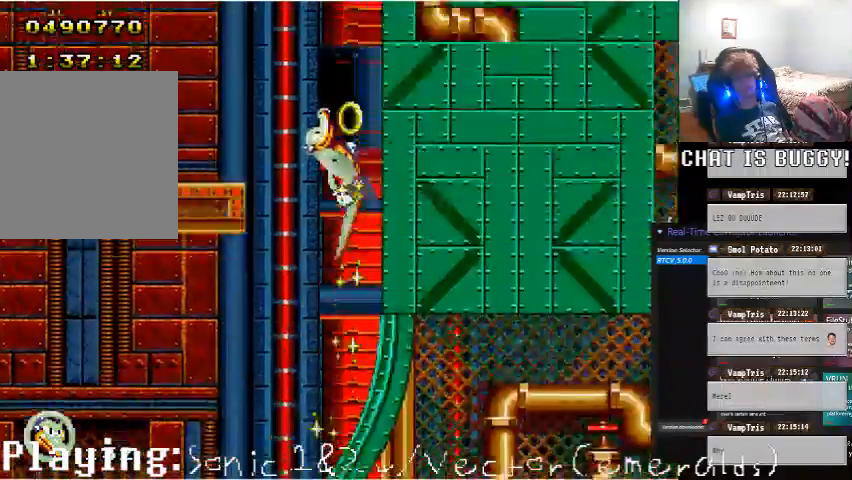
{"dt_ms": 500, "buttons": ["DPAD_RIGHT"], "left_stick": "center", "right_stick": "center", "events": []}
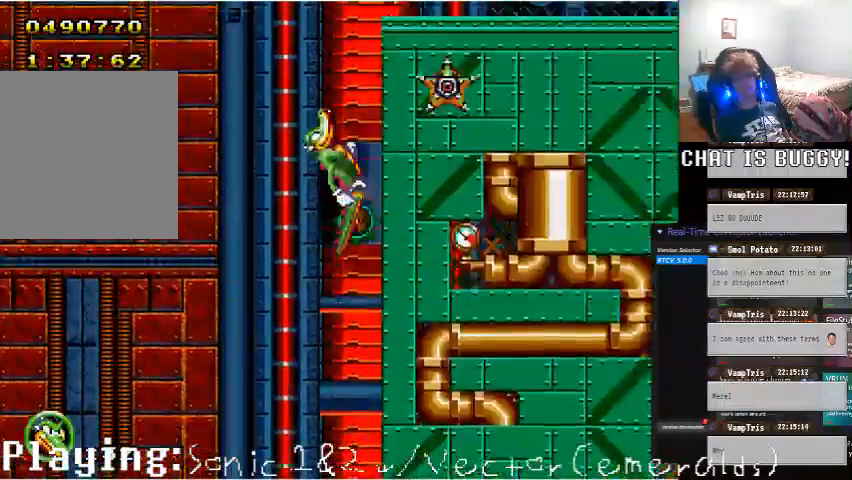
{"dt_ms": 500, "buttons": ["DPAD_RIGHT"], "left_stick": "center", "right_stick": "center", "events": []}
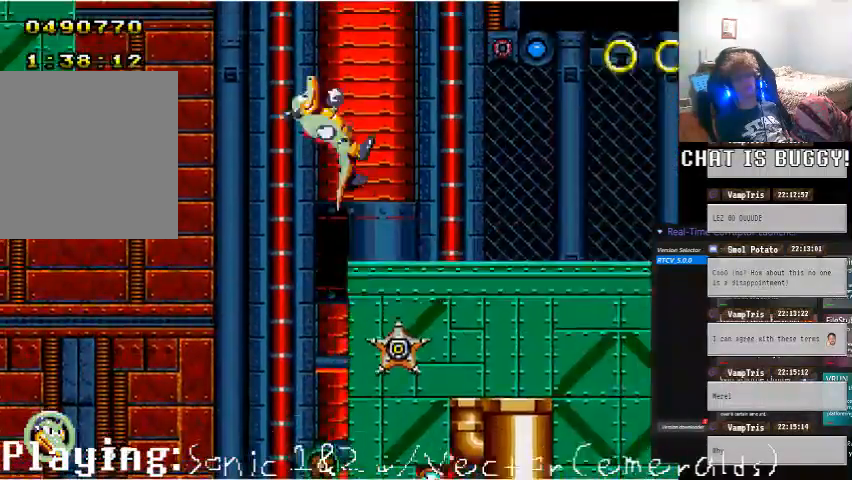
{"dt_ms": 500, "buttons": ["DPAD_LEFT"], "left_stick": "center", "right_stick": "center", "events": [[400, "DPAD_RIGHT", "up"], [500, "DPAD_LEFT", "down"]]}
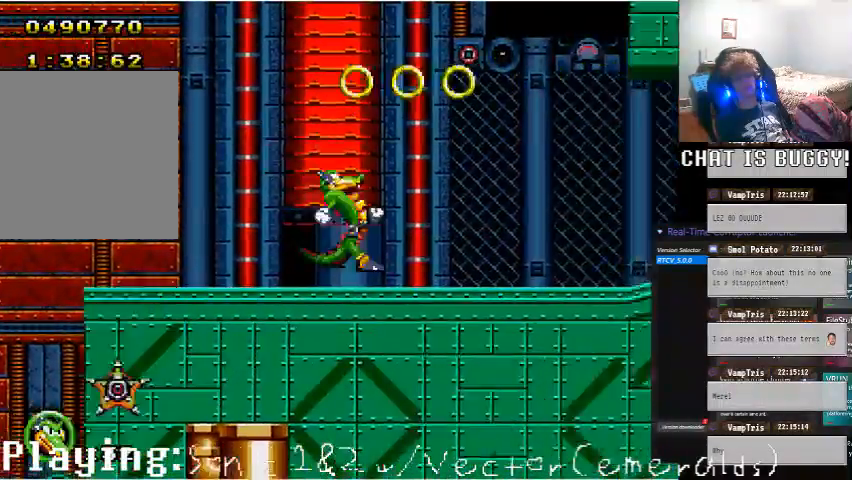
{"dt_ms": 500, "buttons": ["A", "DPAD_RIGHT"], "left_stick": "center", "right_stick": "center", "events": [[300, "DPAD_LEFT", "up"], [350, "A", "down"], [450, "DPAD_RIGHT", "down"]]}
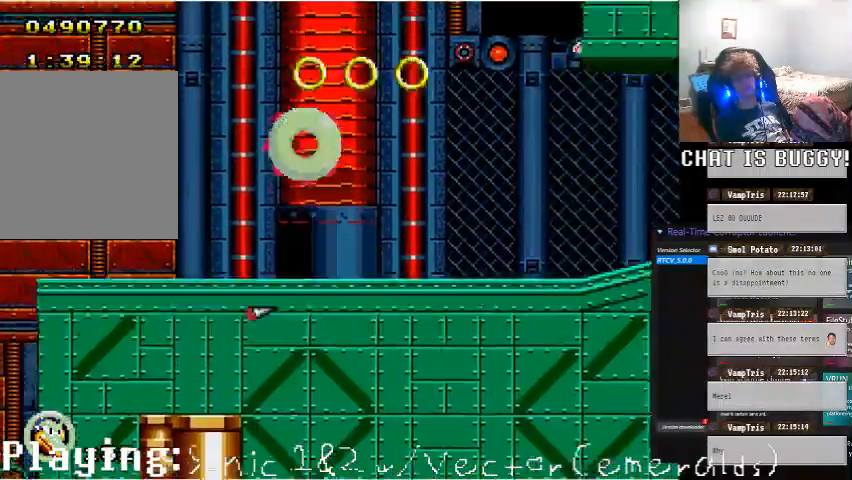
{"dt_ms": 500, "buttons": [], "left_stick": "center", "right_stick": "center", "events": [[200, "A", "up"], [400, "DPAD_RIGHT", "up"]]}